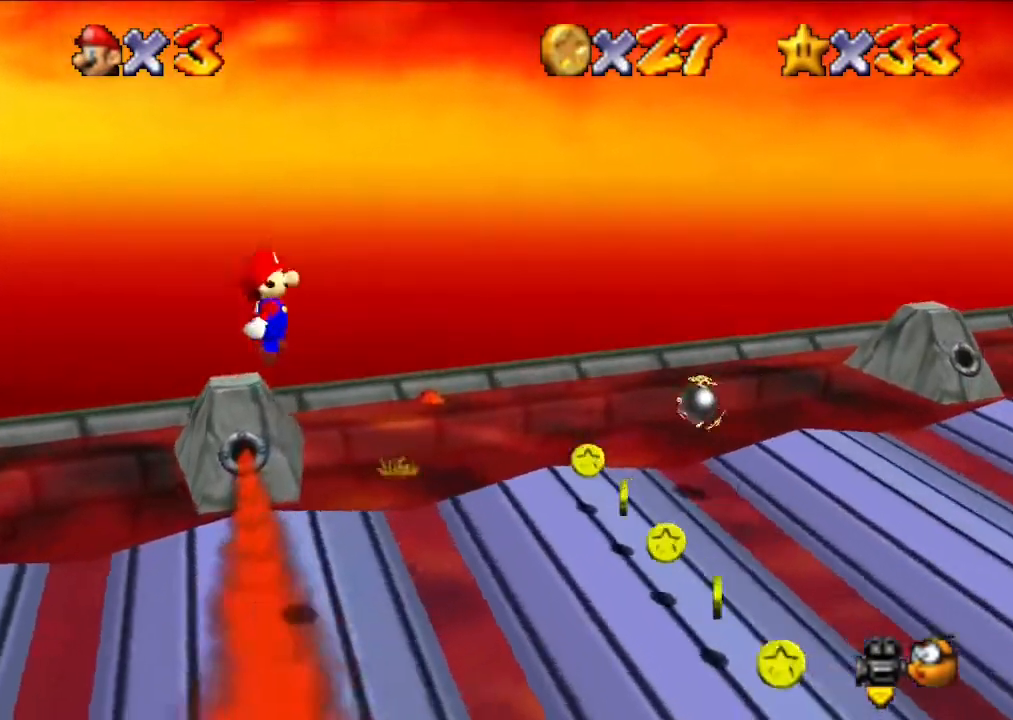
Gameplay with a controller (Nintendo layout); each line is a JSON object with the inputs held at the frame after it. "events" lists button and stick changes between this image and that frame as [ms after this image, input, new state], when the widget could be followed in between. Not read: L3 R3.
{"buttons": ["A"], "left_stick": "right", "events": [[333, "A", "up"], [500, "A", "down"]]}
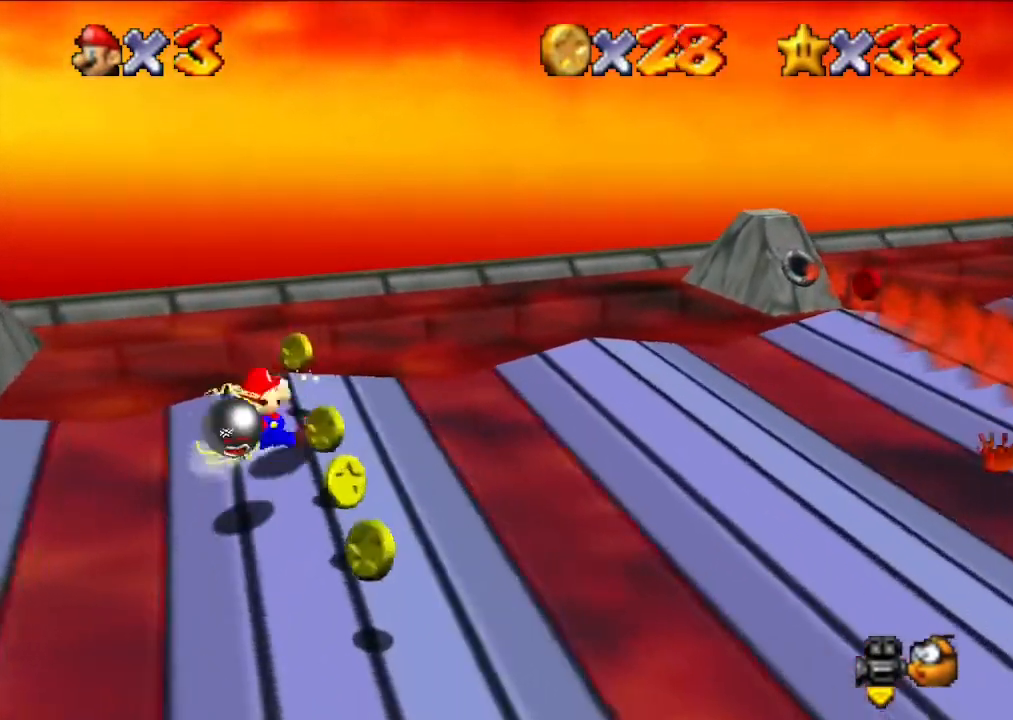
{"buttons": [], "left_stick": "center", "events": [[267, "A", "up"], [333, "left_stick", "center"]]}
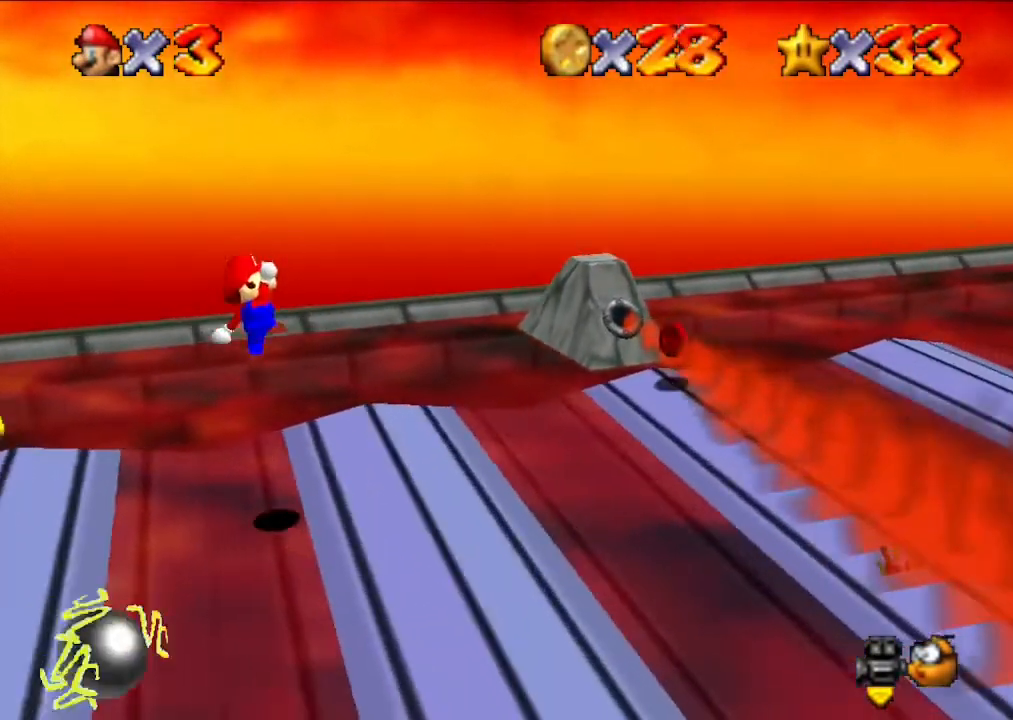
{"buttons": [], "left_stick": "center", "events": [[33, "left_stick", "left"], [233, "left_stick", "center"]]}
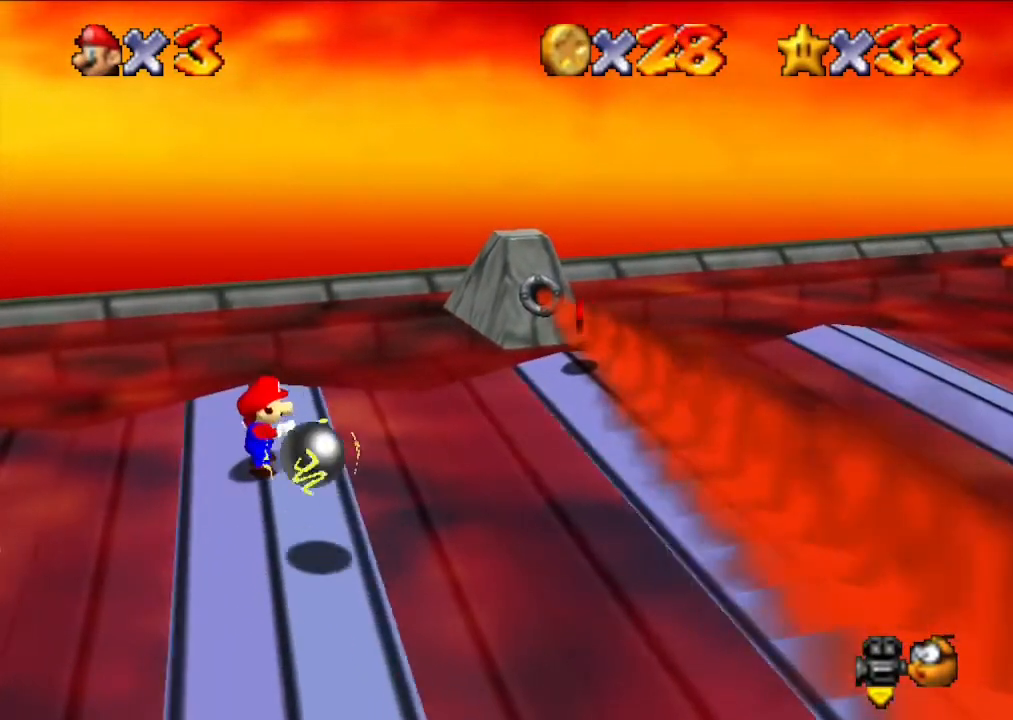
{"buttons": [], "left_stick": "center", "events": []}
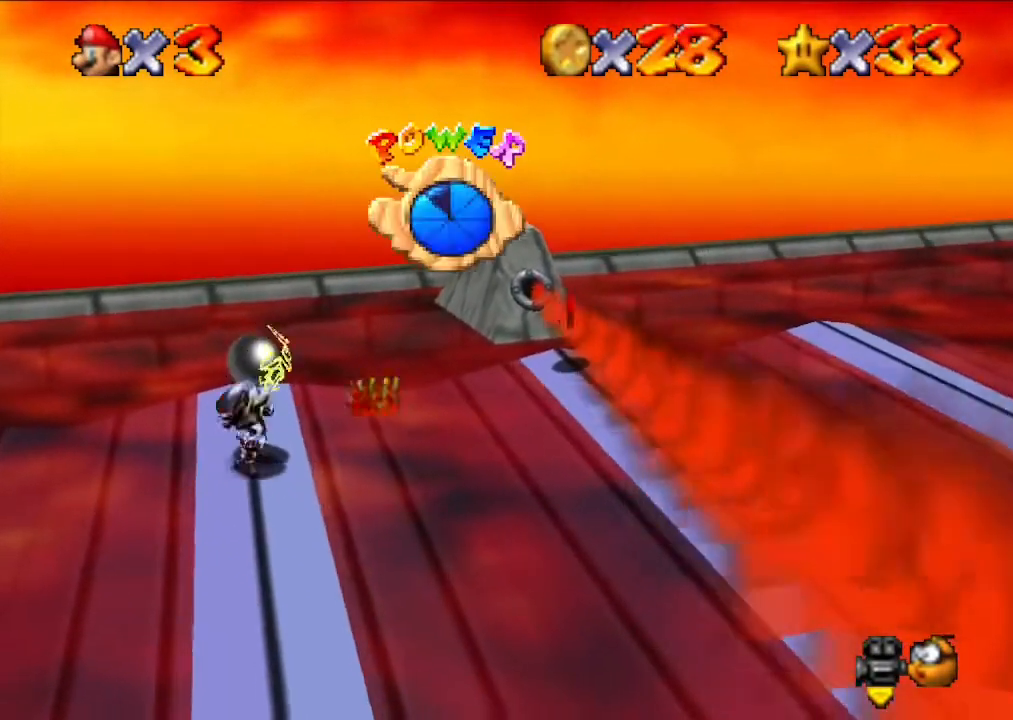
{"buttons": [], "left_stick": "center", "events": []}
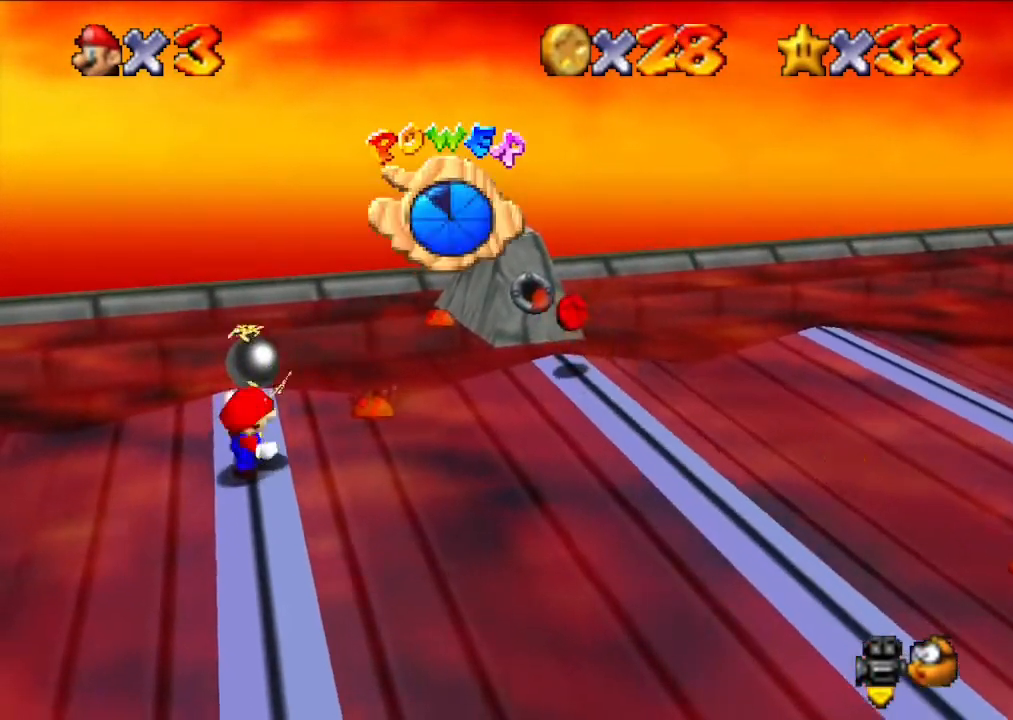
{"buttons": [], "left_stick": "center", "events": [[267, "left_stick", "up"], [400, "left_stick", "center"]]}
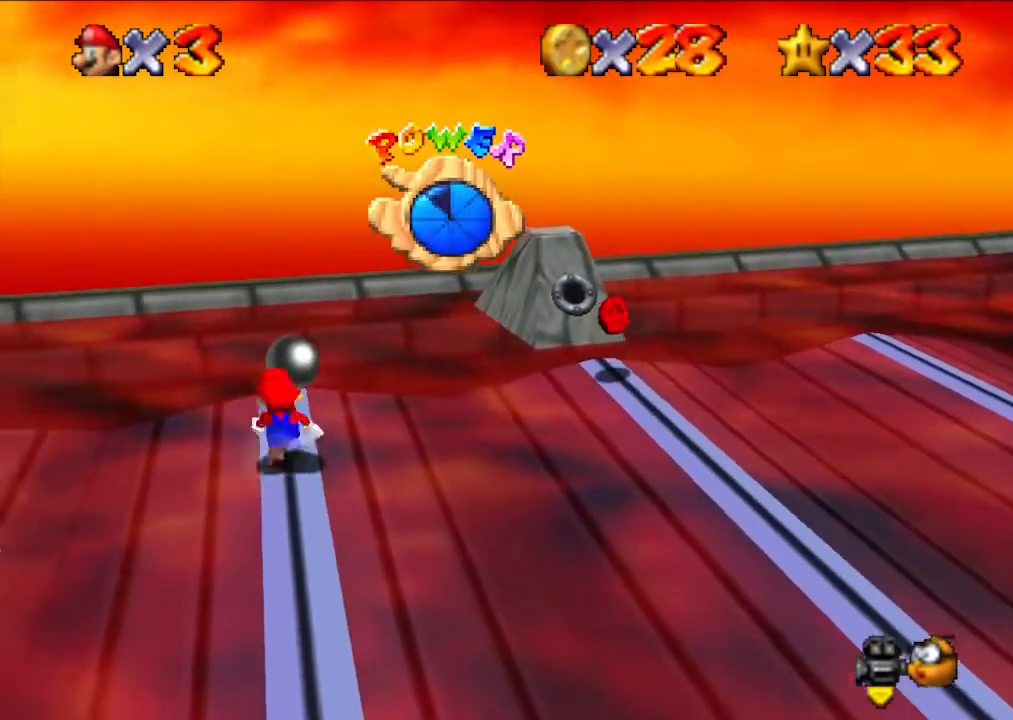
{"buttons": [], "left_stick": "center", "events": [[133, "left_stick", "up"], [267, "left_stick", "center"]]}
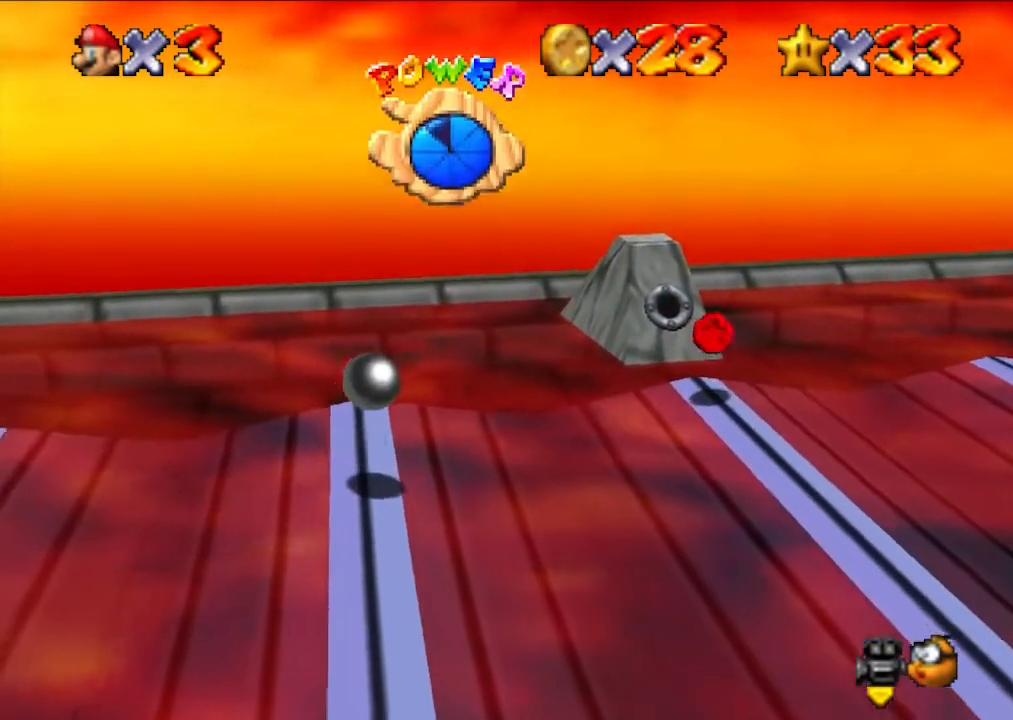
{"buttons": [], "left_stick": "center", "events": [[67, "left_stick", "up"], [133, "left_stick", "center"]]}
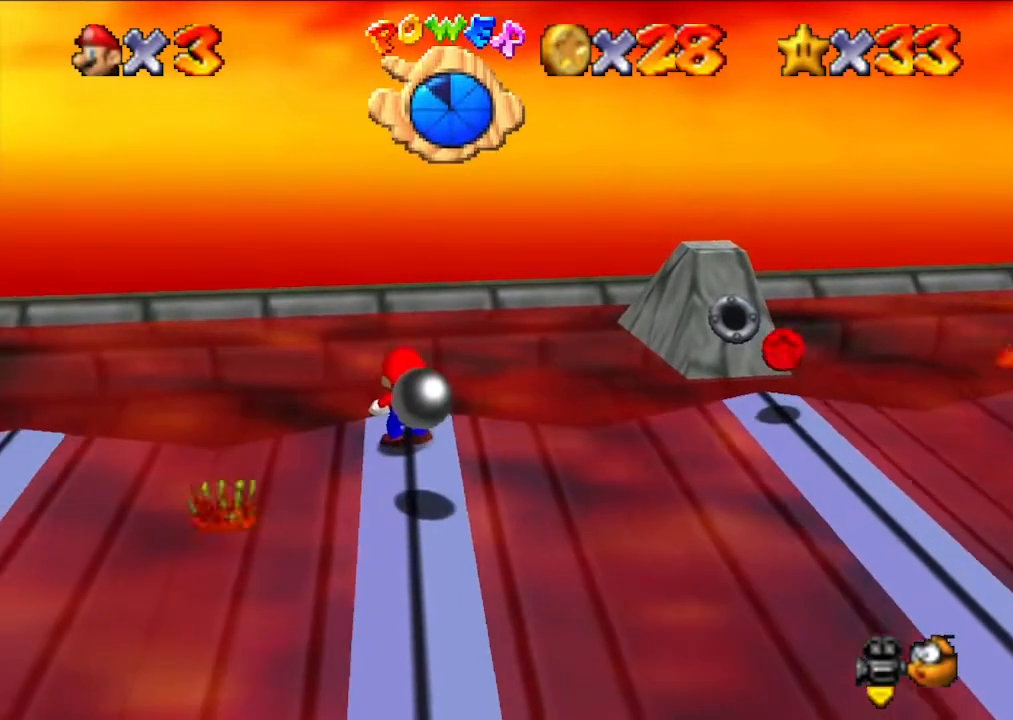
{"buttons": [], "left_stick": "center", "events": []}
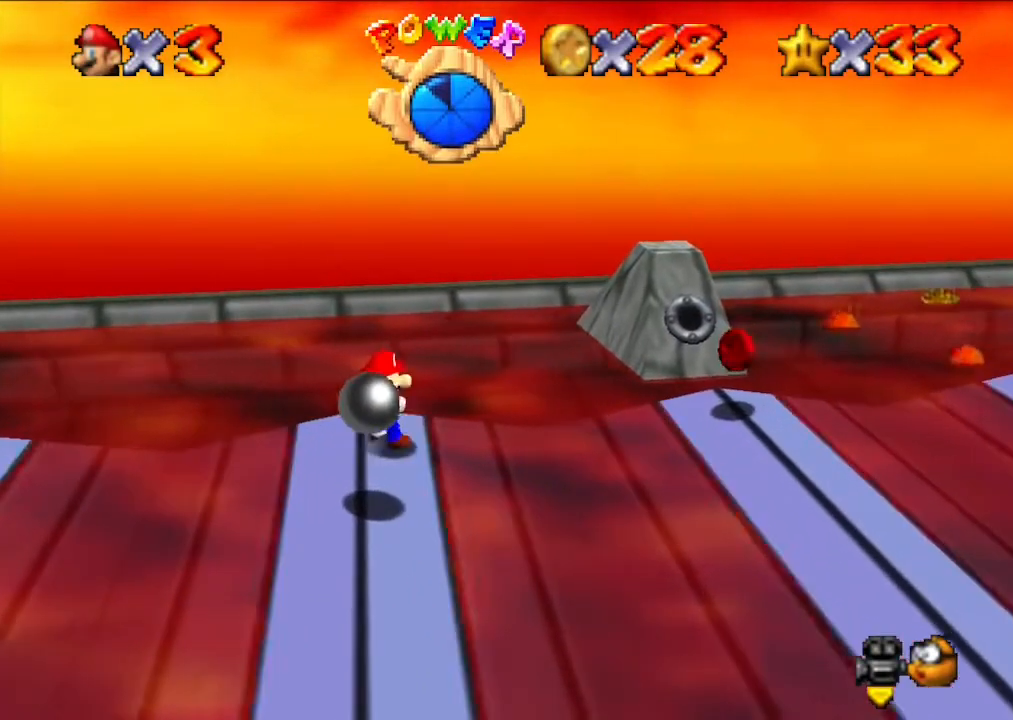
{"buttons": [], "left_stick": "center", "events": []}
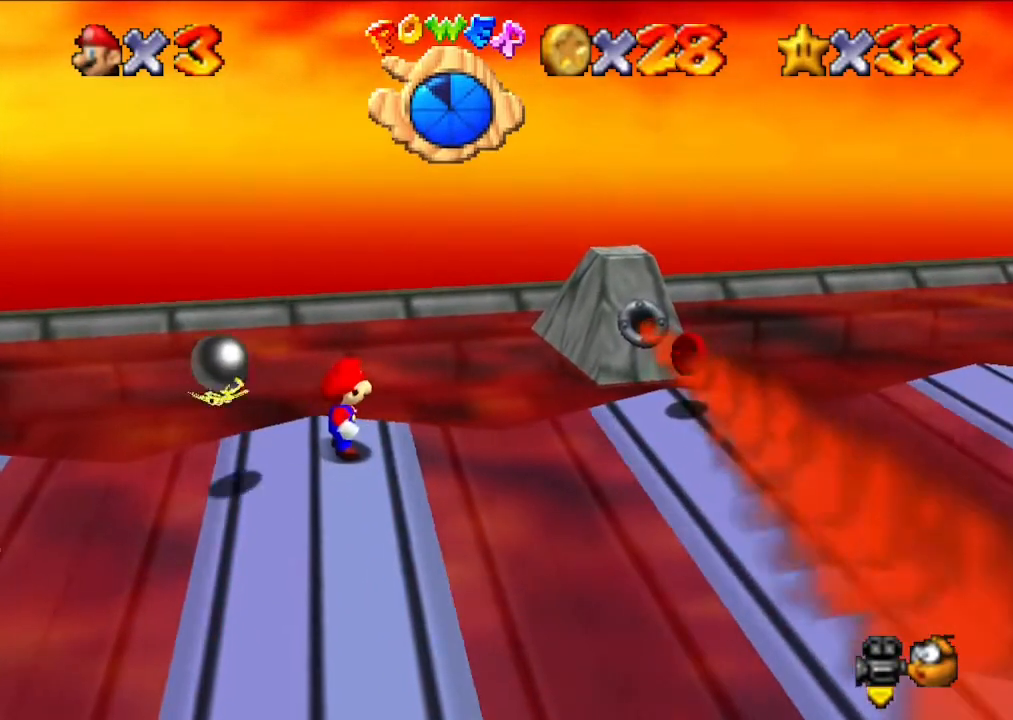
{"buttons": [], "left_stick": "right", "events": [[467, "left_stick", "right"]]}
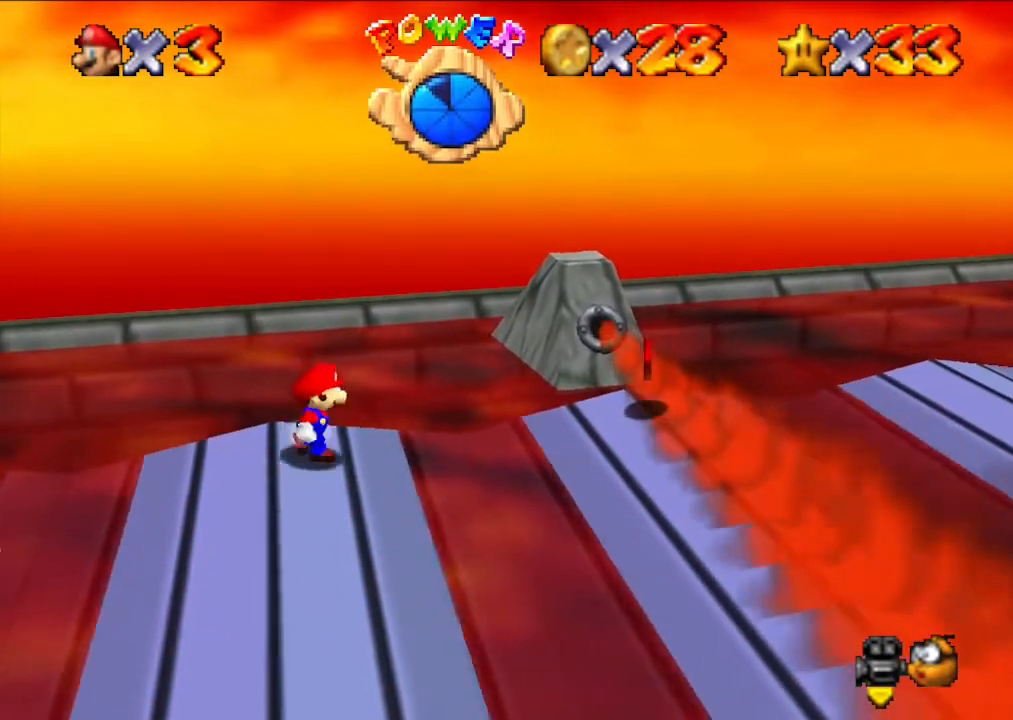
{"buttons": [], "left_stick": "center", "events": [[100, "left_stick", "center"]]}
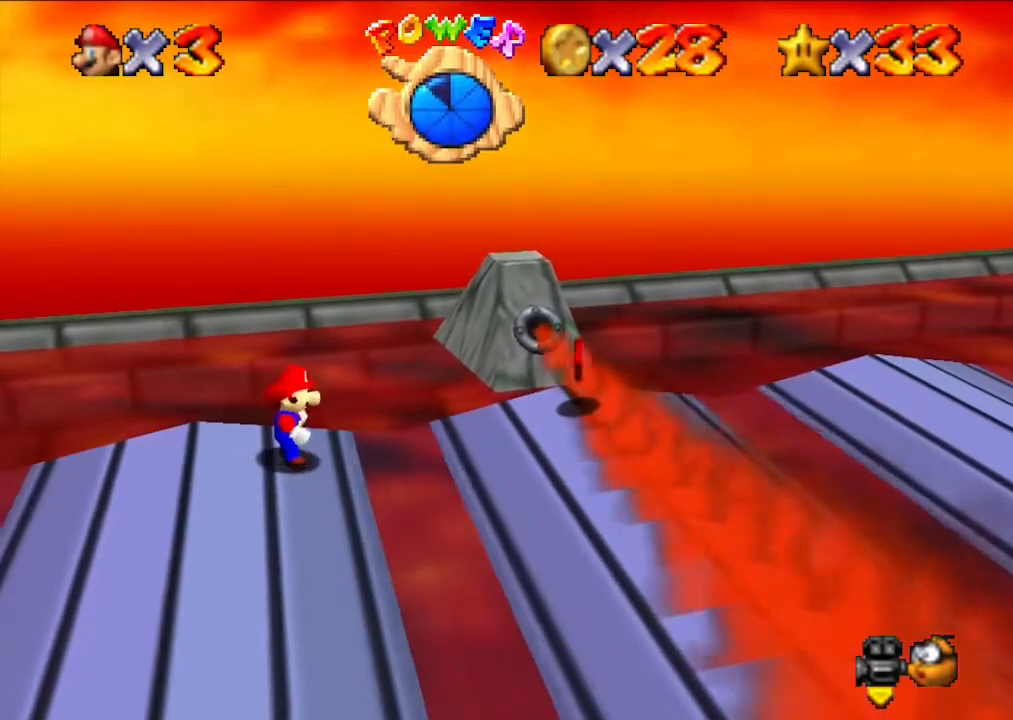
{"buttons": [], "left_stick": "center", "events": []}
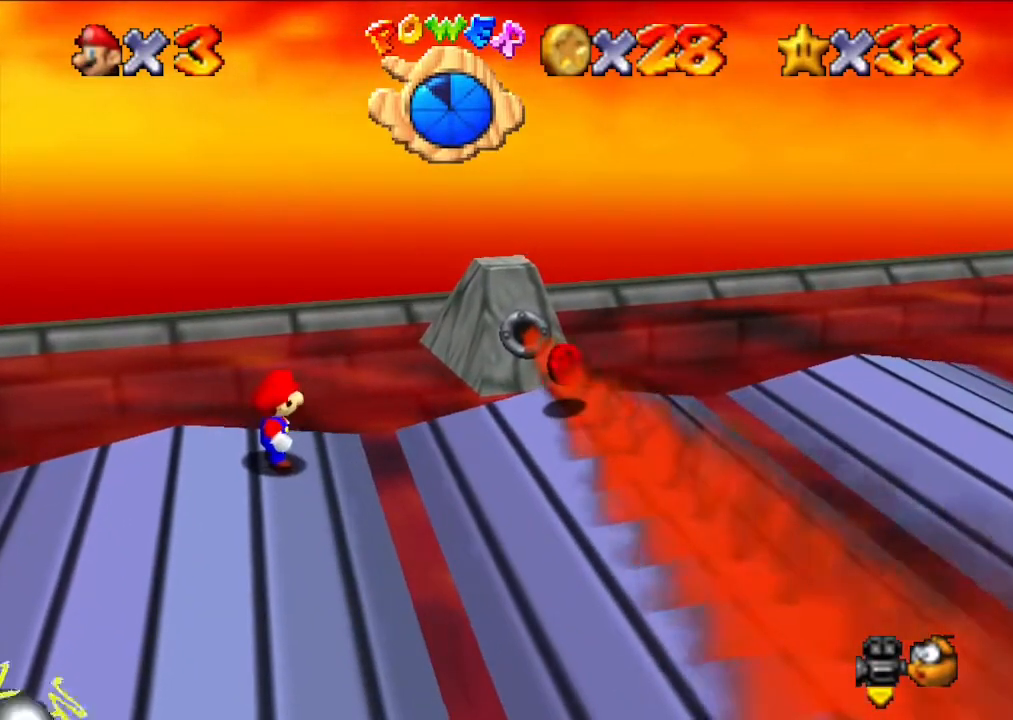
{"buttons": ["A"], "left_stick": "right", "events": [[200, "left_stick", "right"], [333, "A", "down"]]}
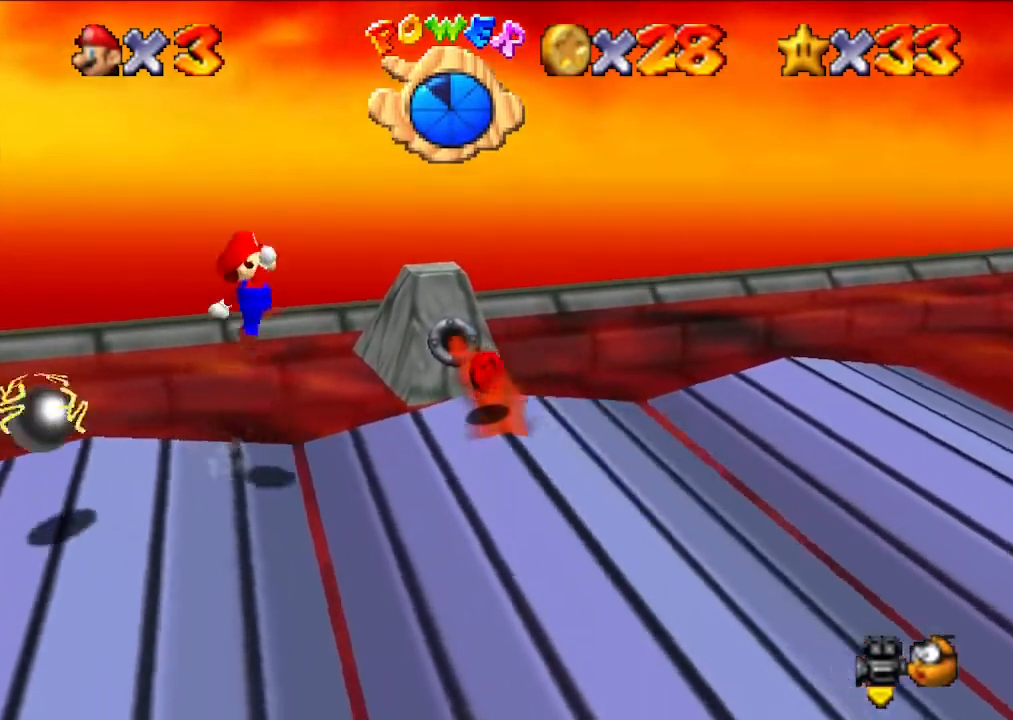
{"buttons": [], "left_stick": "right", "events": [[200, "A", "up"], [267, "left_stick", "center"], [500, "left_stick", "right"]]}
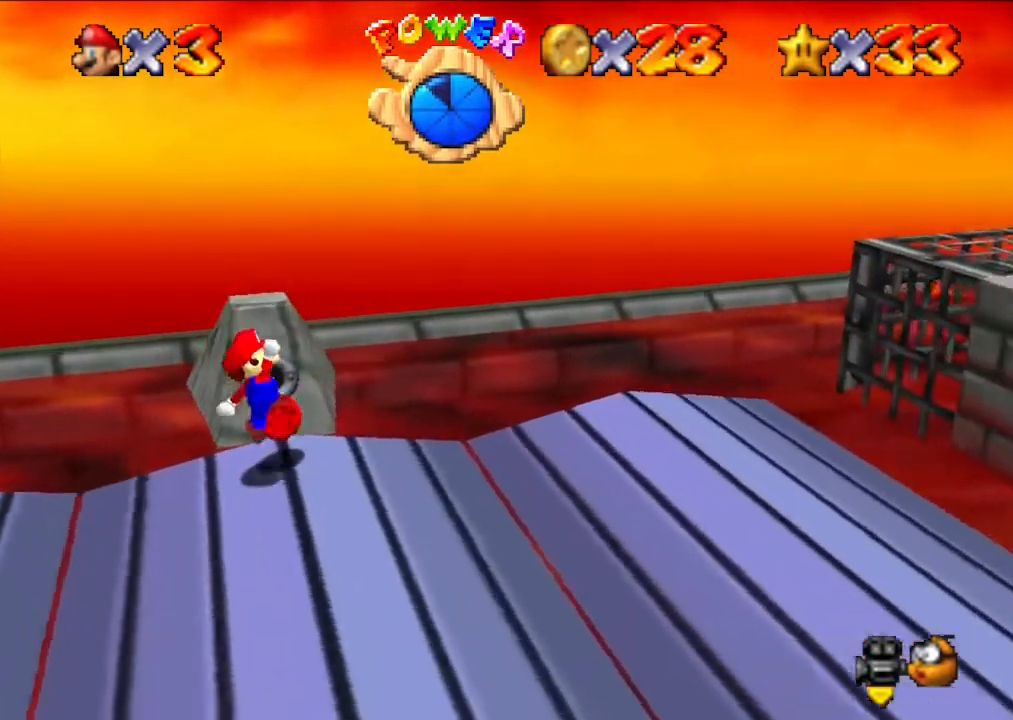
{"buttons": [], "left_stick": "right", "events": []}
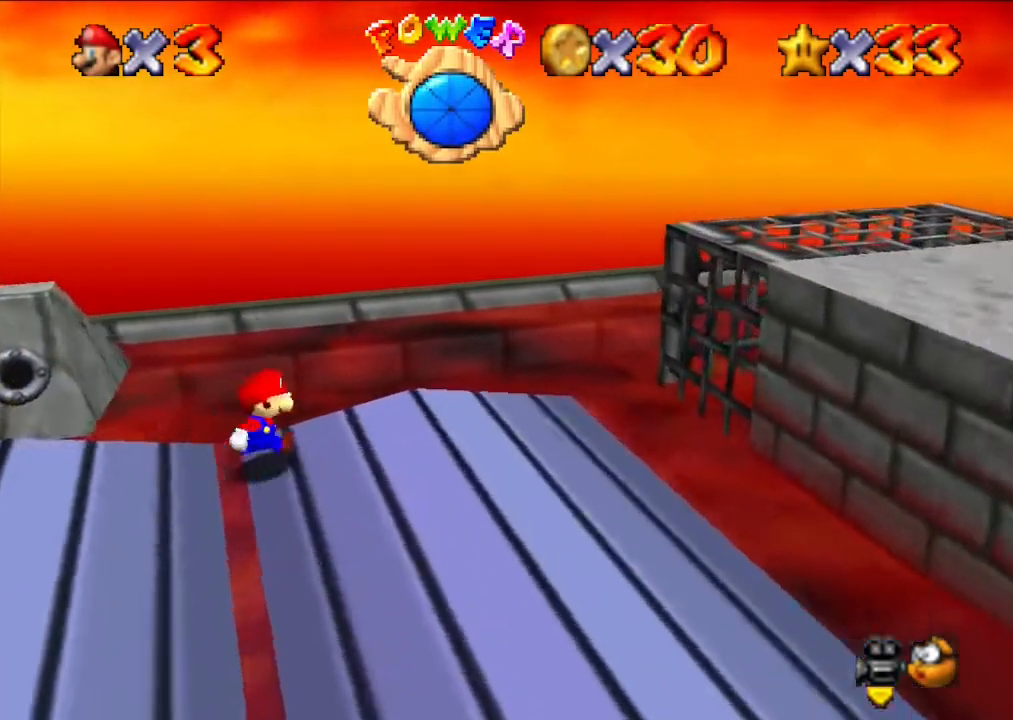
{"buttons": ["A"], "left_stick": "right", "events": [[367, "A", "down"]]}
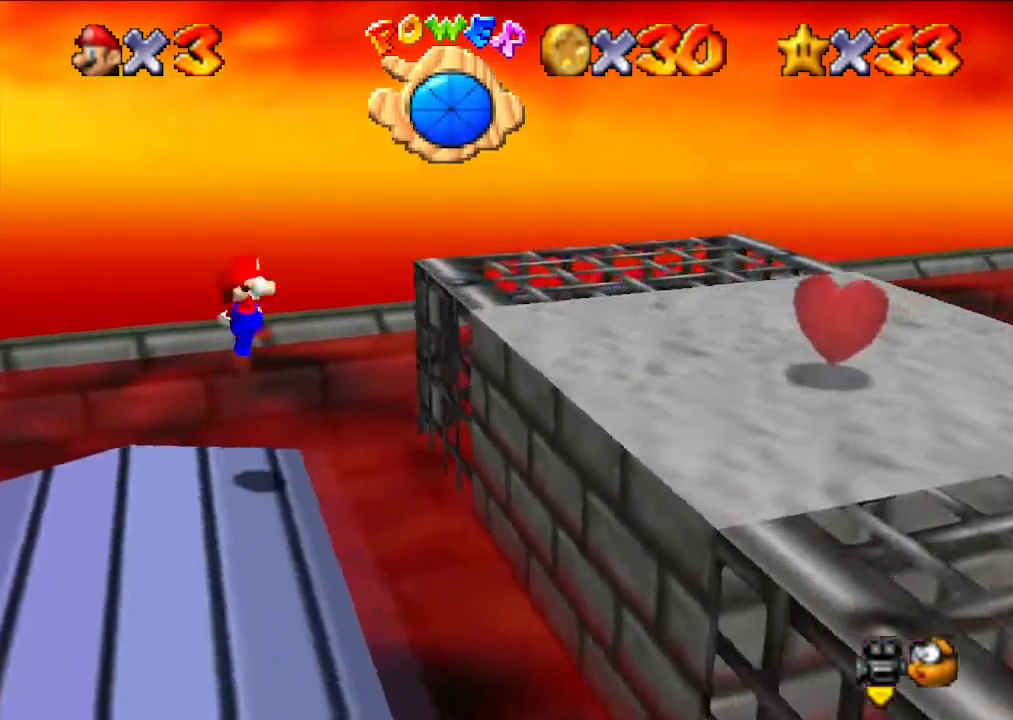
{"buttons": [], "left_stick": "down", "events": [[133, "A", "up"], [200, "left_stick", "center"], [433, "left_stick", "down"]]}
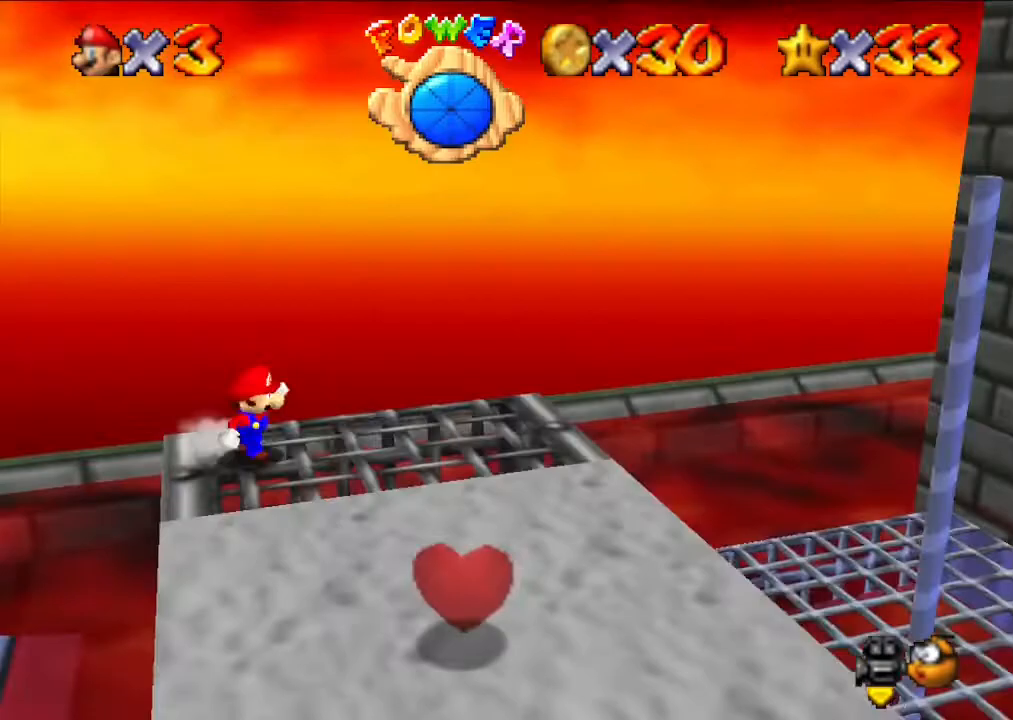
{"buttons": [], "left_stick": "down", "events": []}
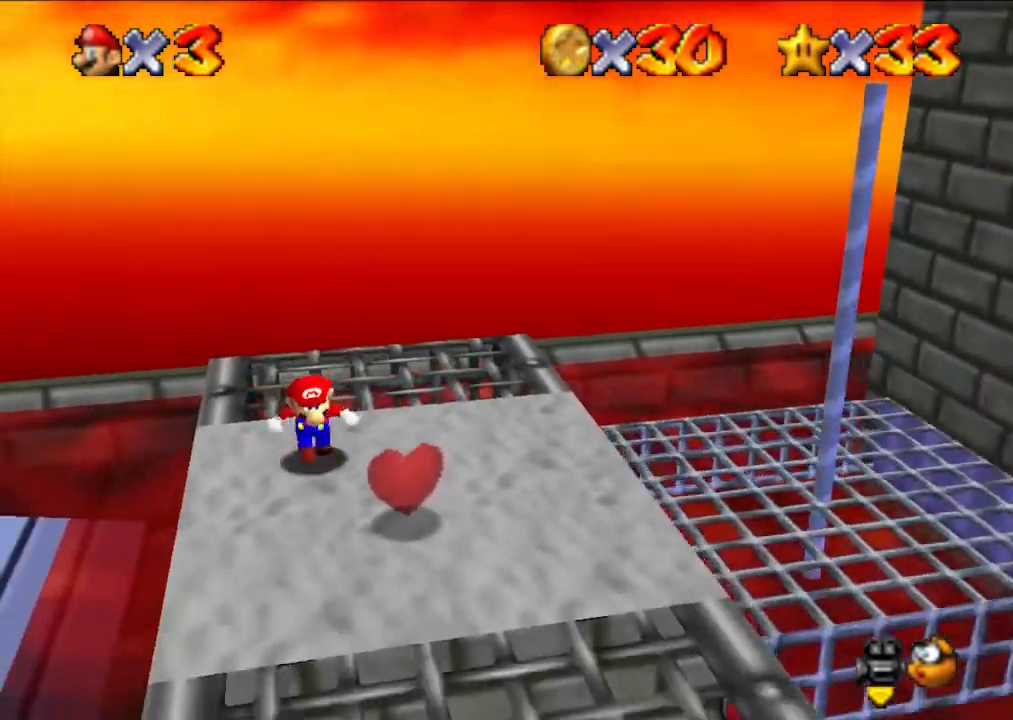
{"buttons": [], "left_stick": "right", "events": [[500, "left_stick", "right"]]}
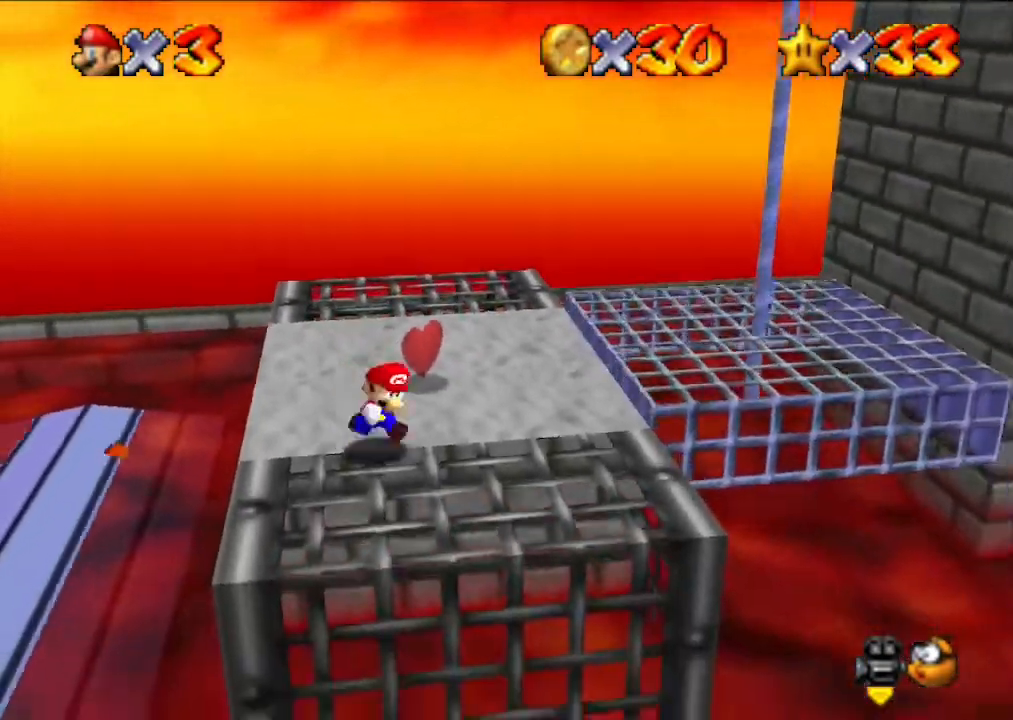
{"buttons": ["A", "Z"], "left_stick": "right", "events": [[367, "Z", "down"], [400, "A", "down"]]}
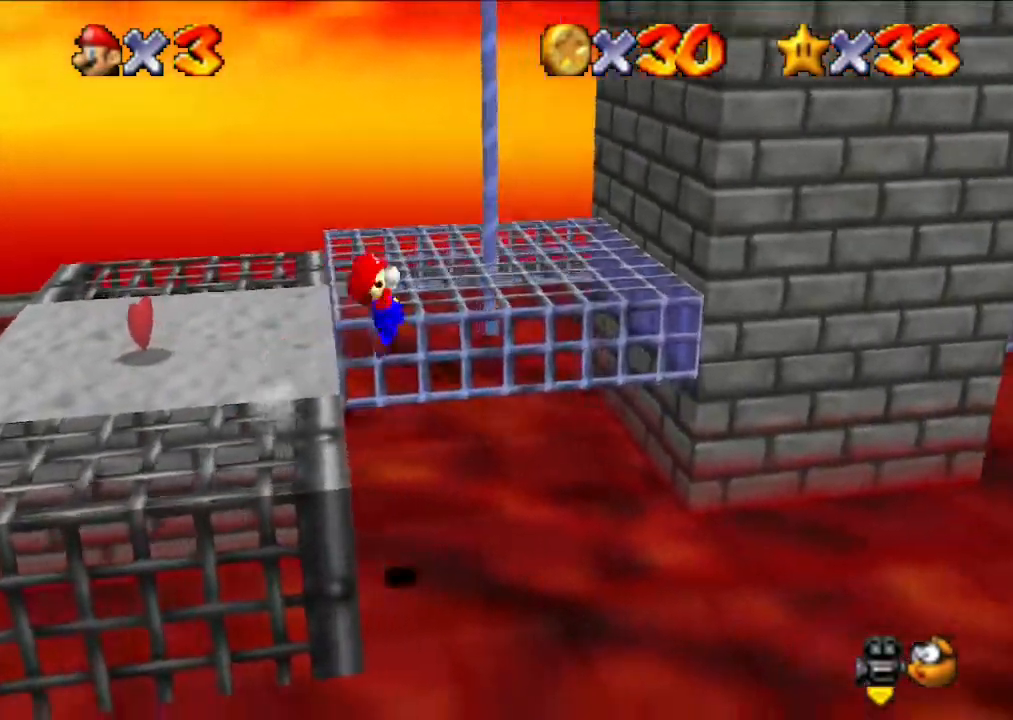
{"buttons": [], "left_stick": "right", "events": [[133, "Z", "up"], [200, "A", "up"]]}
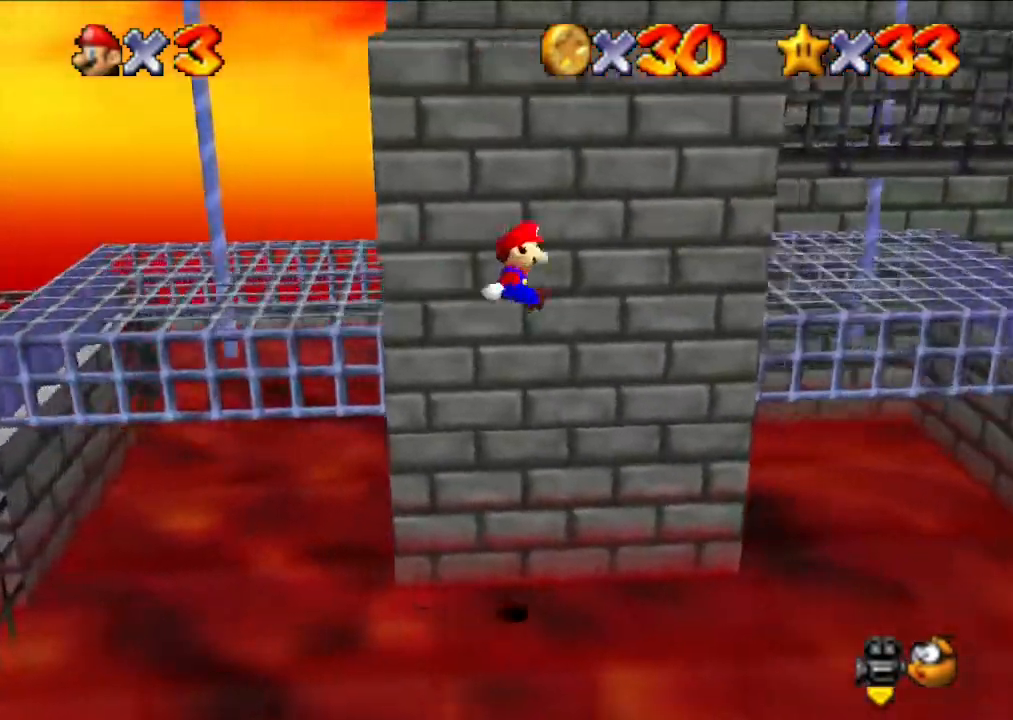
{"buttons": [], "left_stick": "right", "events": []}
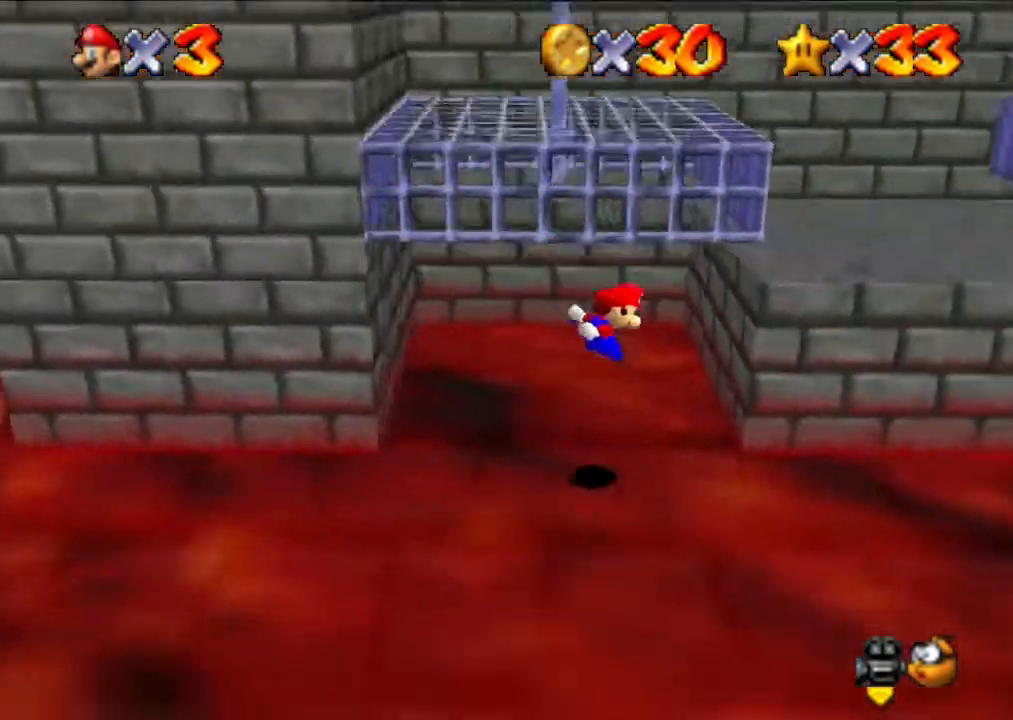
{"buttons": [], "left_stick": "right", "events": [[233, "left_stick", "down-right"], [400, "left_stick", "right"]]}
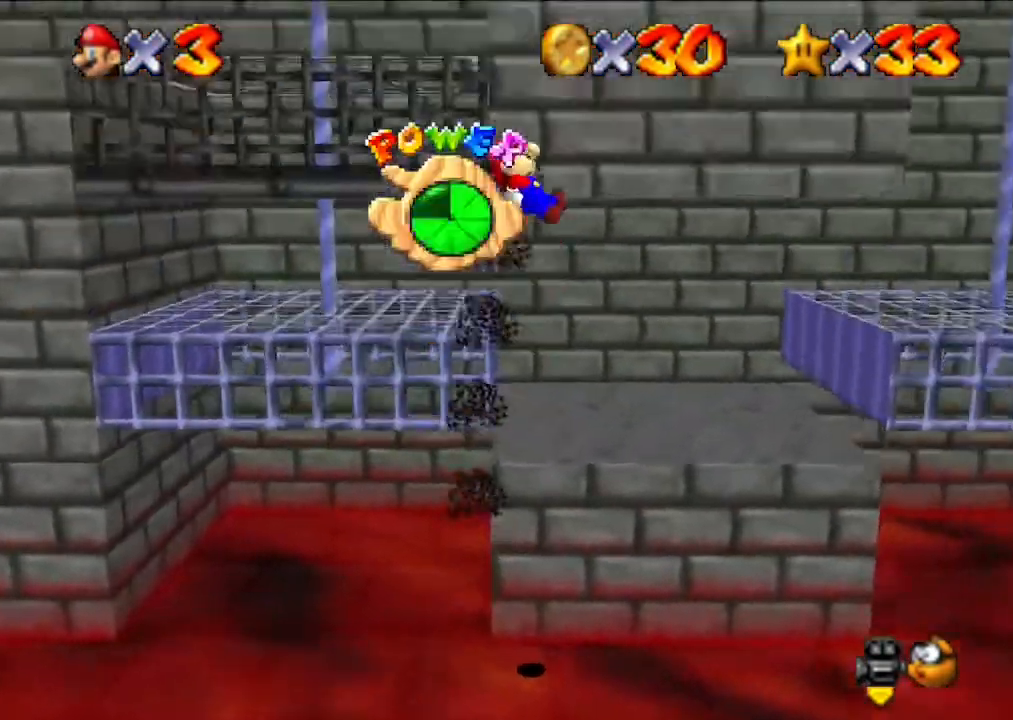
{"buttons": [], "left_stick": "center", "events": [[233, "left_stick", "center"]]}
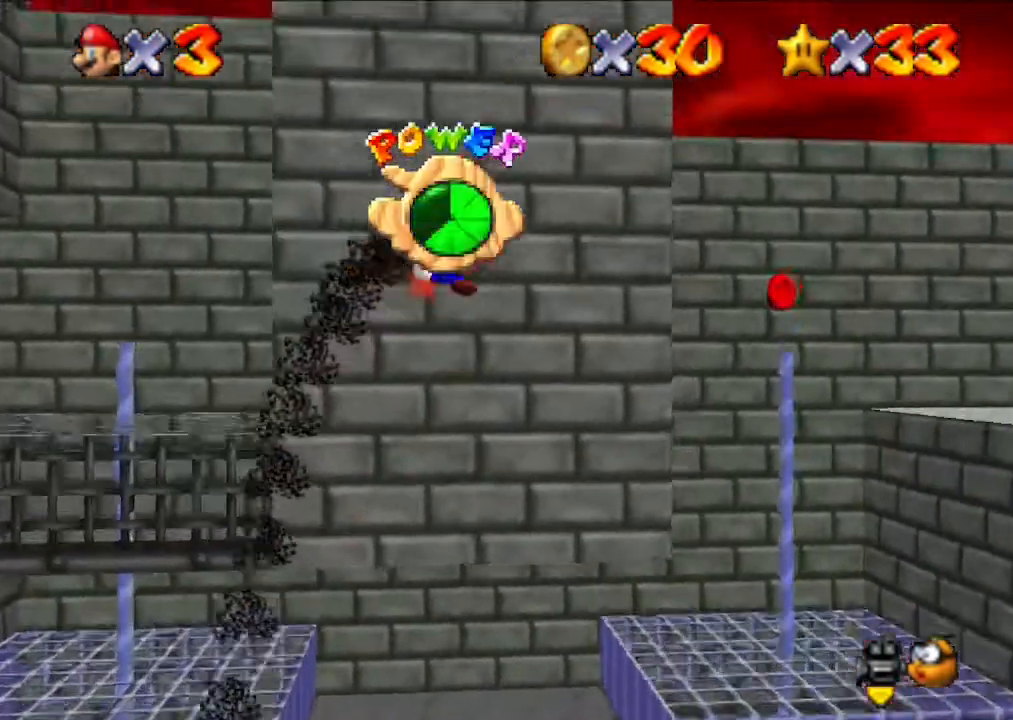
{"buttons": [], "left_stick": "center", "events": []}
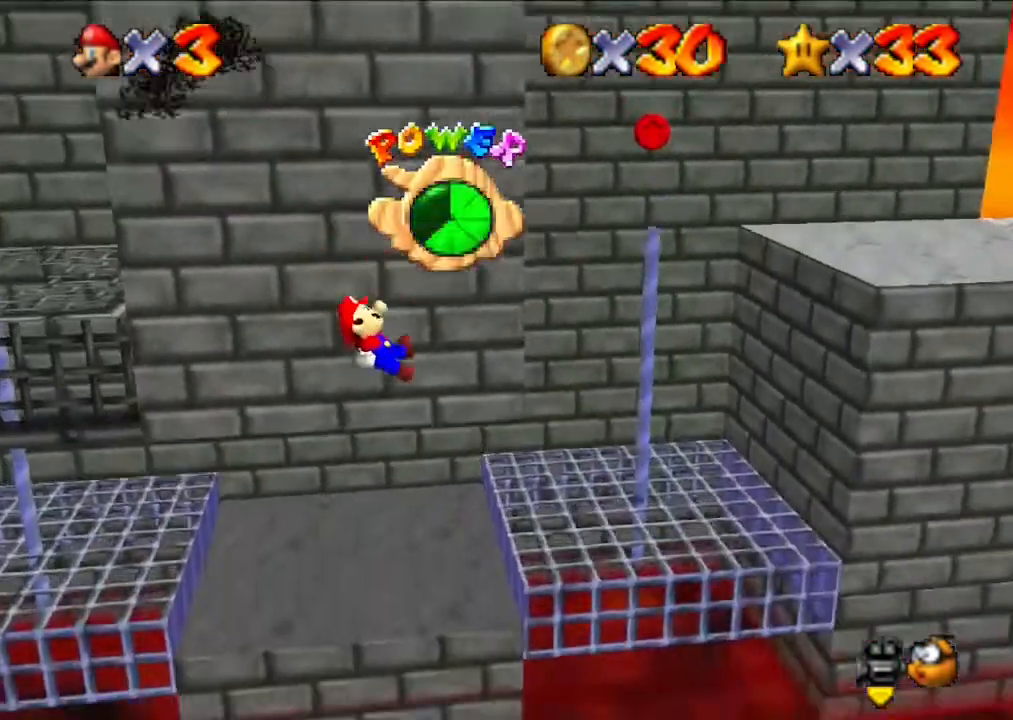
{"buttons": [], "left_stick": "up-right", "events": [[33, "left_stick", "right"], [167, "left_stick", "center"], [267, "left_stick", "right"], [433, "left_stick", "up-right"]]}
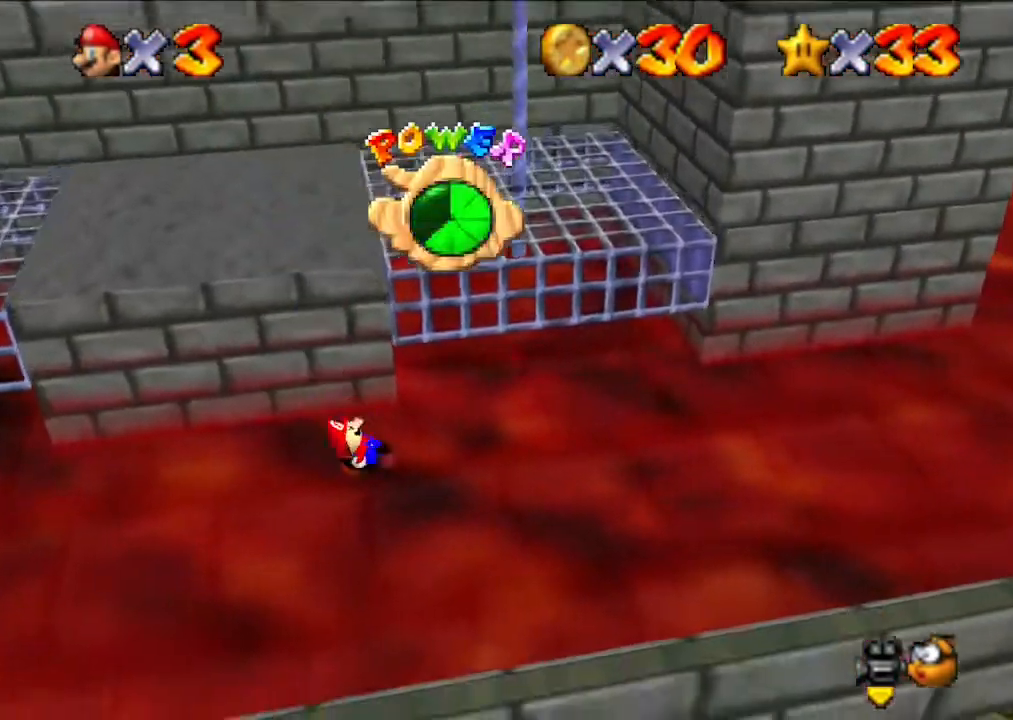
{"buttons": [], "left_stick": "up-right", "events": [[33, "left_stick", "up"], [400, "left_stick", "up-right"]]}
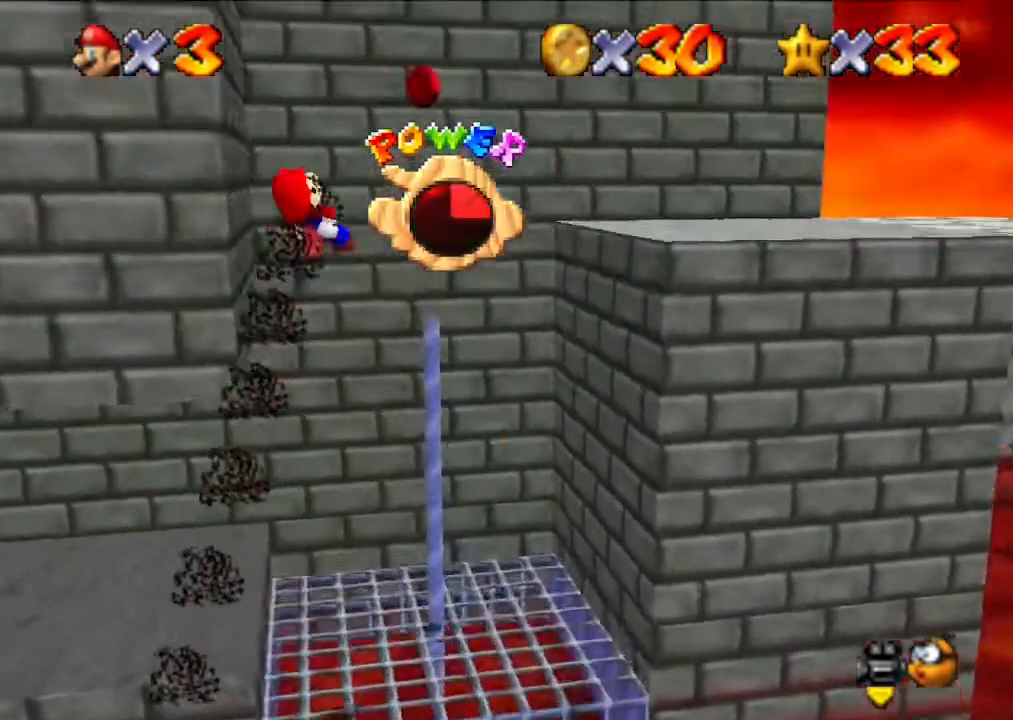
{"buttons": [], "left_stick": "up-right", "events": []}
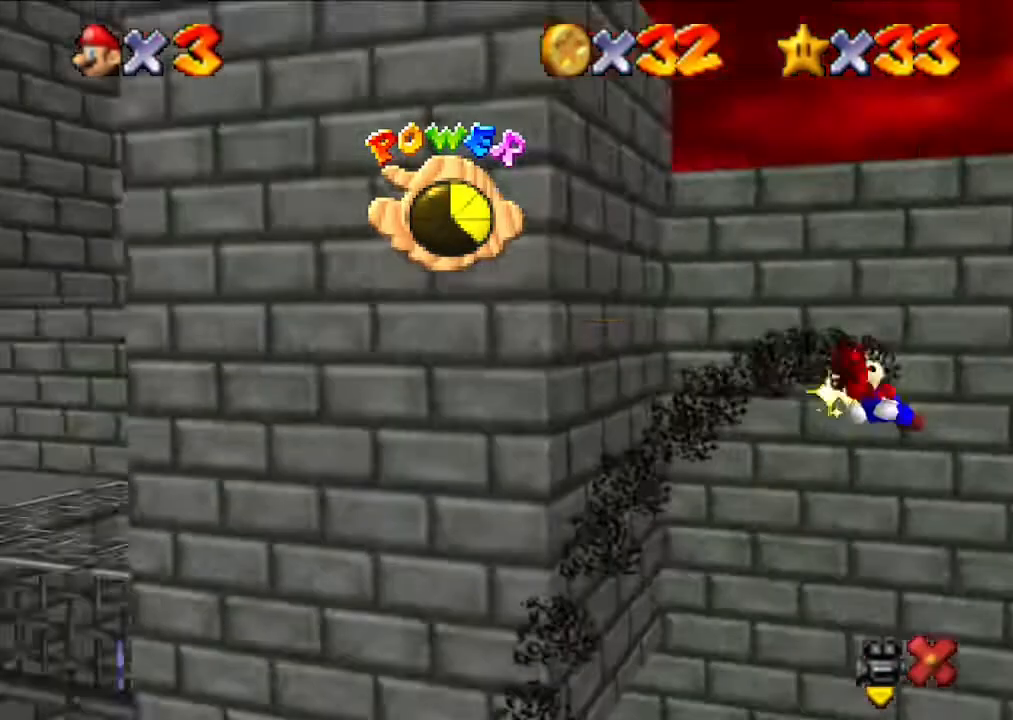
{"buttons": [], "left_stick": "up-right", "events": []}